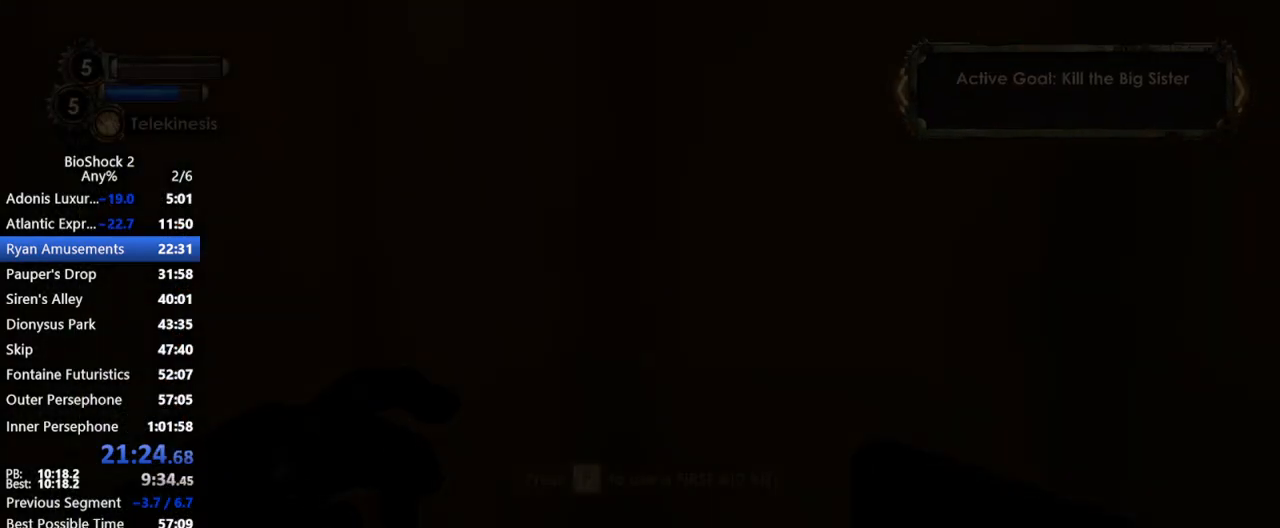
Gameplay with keyboard and mouse; each line is a JSON object with the keys and mouse buttons held at the frame after it. "events" lists presses ("down") and releases ("up") of "1", "2", "3", "4", "5", "a", "c", "caps_lock", "ctrl", "d", "e", "f", "f1", "f2", "f3", "f4", "q", "r", "s", "shift", "space", "t", "tab", "v", "w", "x", "z", "mouse_left", "mouse_middle", "mouse_right", "mouse_mb5", "mouse_wheel_up" and "mouse_wheel_down" between this image and that frame as [ms after this image, input, new state], when the widget could be followed in between. "mouse_left", "mouse_middle", "mouse_right", "mouse_mb5", "mouse_wheel_up", "mouse_wheel_down" = the "left", "middle", "right", "mb5", "wheel_up", "wheel_down" buttons of the "mouse" list. No other keys are recorded. Not read: mouse_move.
{"keys": ["w"], "mouse": [], "events": [[450, "d", "up"]]}
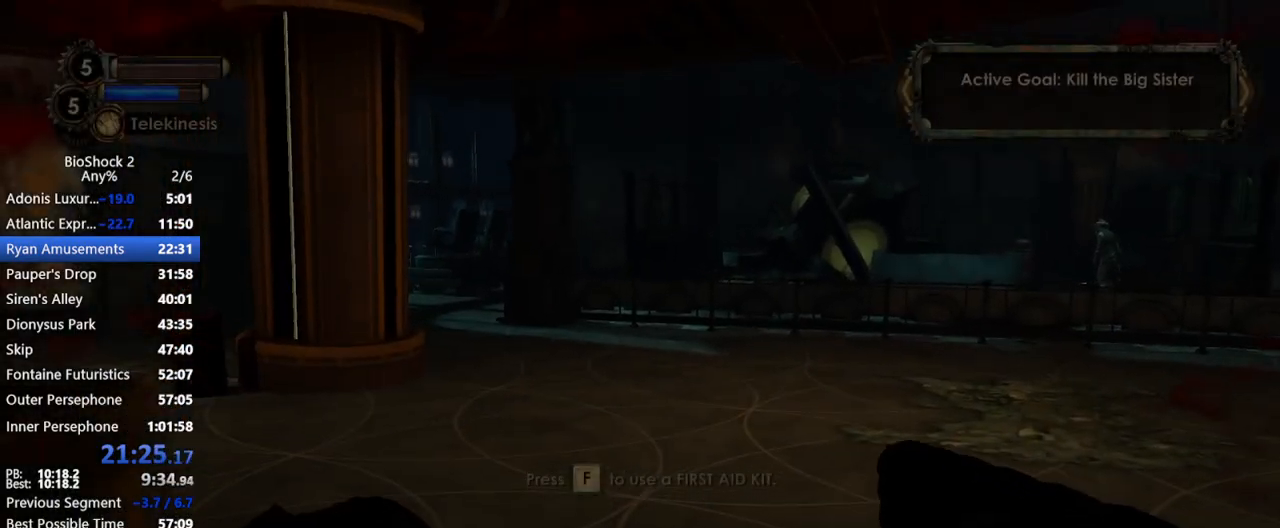
{"keys": ["w"], "mouse": [], "events": [[50, "a", "down"], [367, "a", "up"]]}
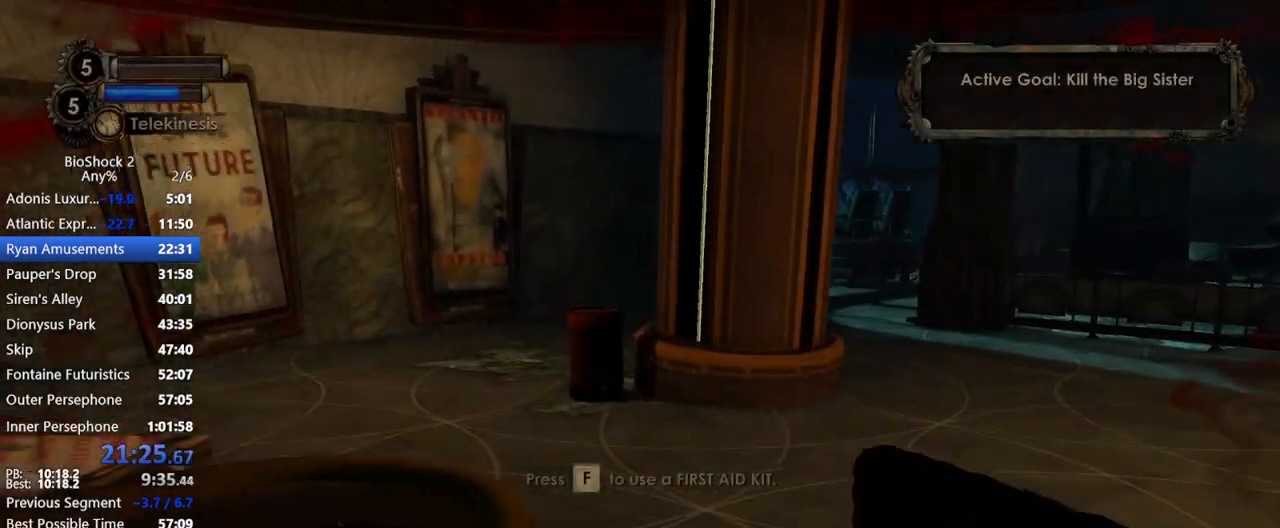
{"keys": ["w"], "mouse": ["right"], "events": [[50, "d", "down"], [100, "mouse_right", "down"], [333, "d", "up"]]}
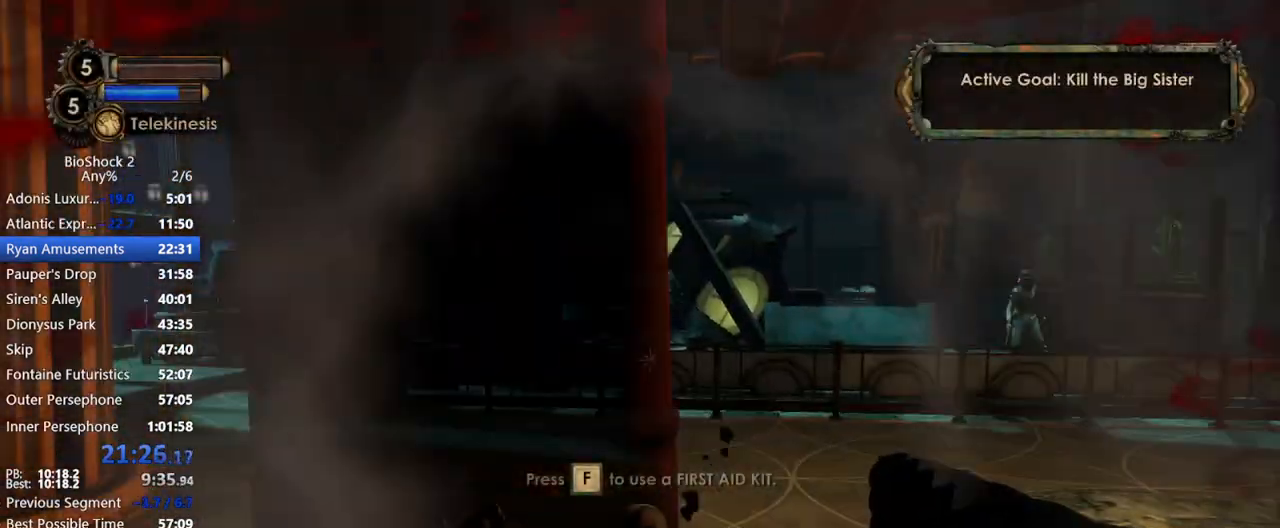
{"keys": ["w"], "mouse": ["right"], "events": []}
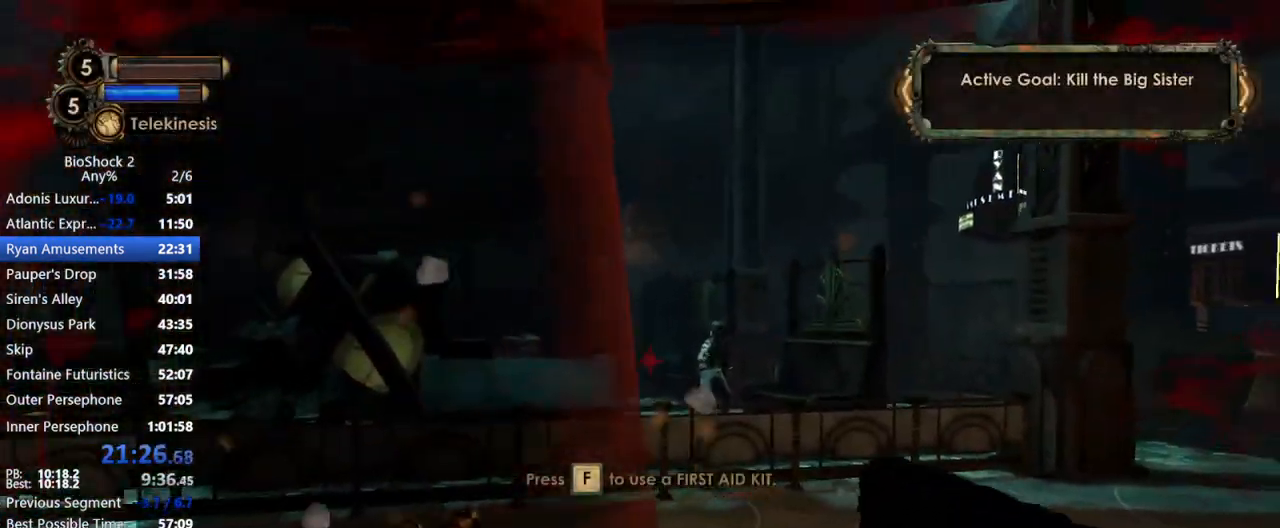
{"keys": ["a", "w"], "mouse": [], "events": [[183, "d", "down"], [317, "mouse_right", "up"], [417, "a", "down"], [417, "d", "up"]]}
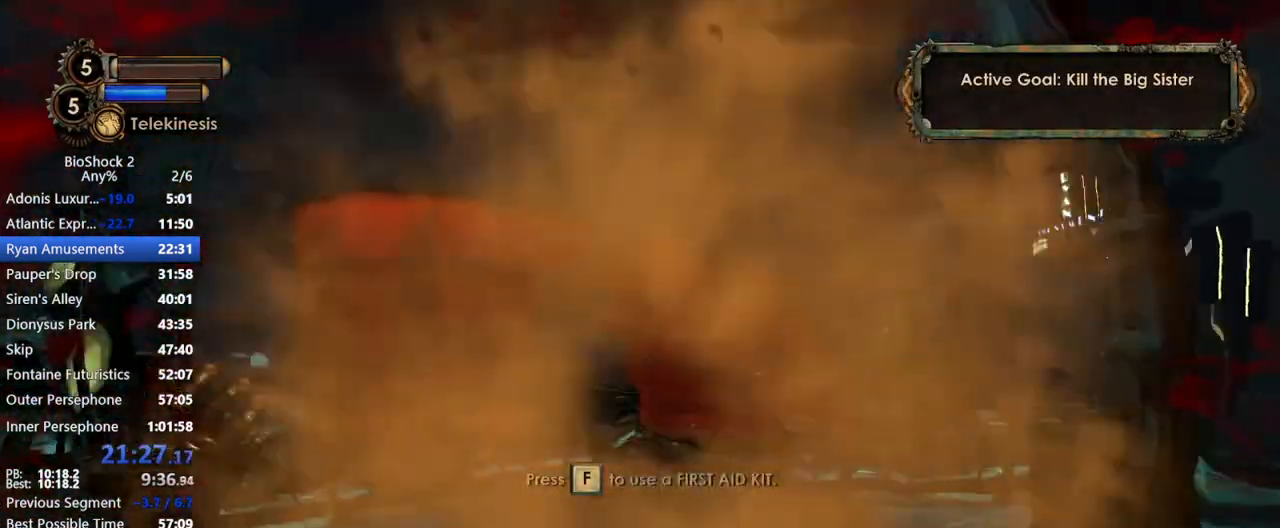
{"keys": ["a", "w"], "mouse": [], "events": []}
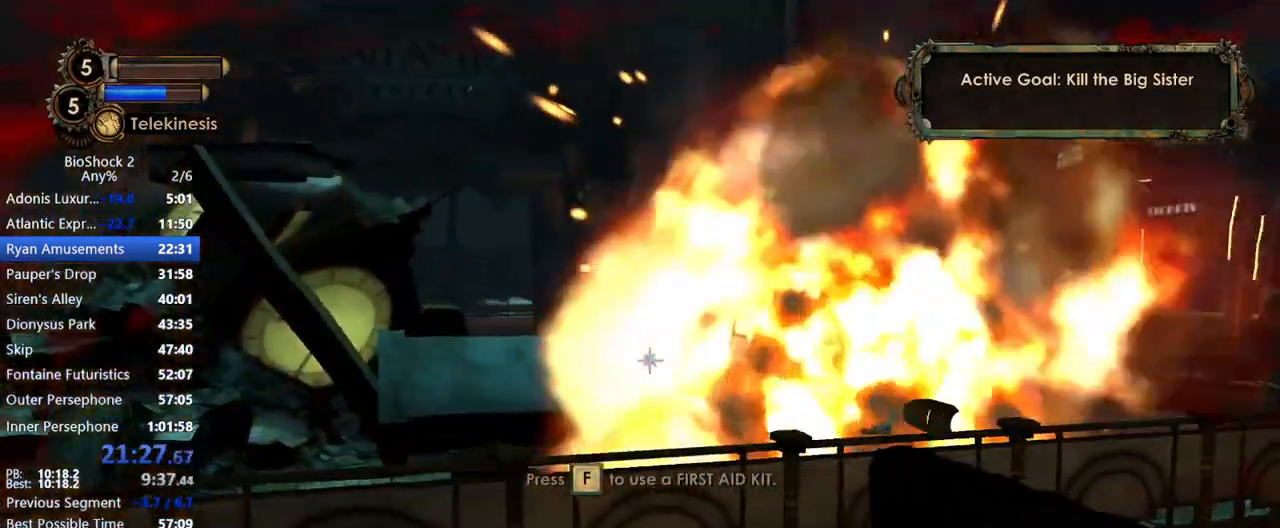
{"keys": ["w"], "mouse": ["wheel_down"], "events": [[300, "a", "up"], [400, "mouse_wheel_down", "down"]]}
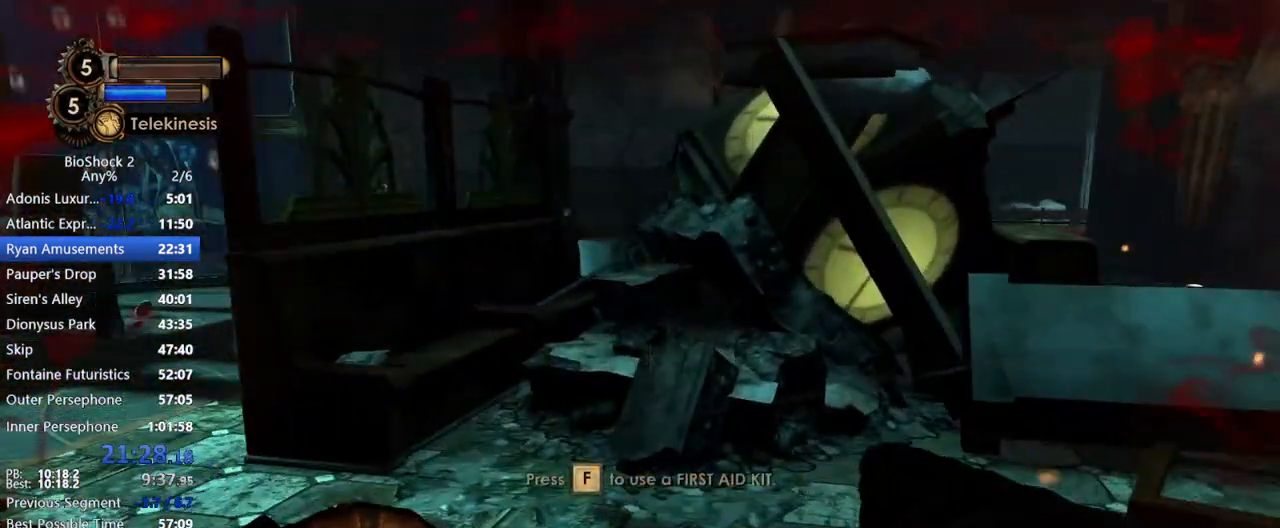
{"keys": ["a", "w"], "mouse": ["wheel_down"], "events": [[133, "mouse_wheel_down", "up"], [217, "d", "down"], [417, "d", "up"], [467, "a", "down"], [467, "mouse_wheel_down", "down"]]}
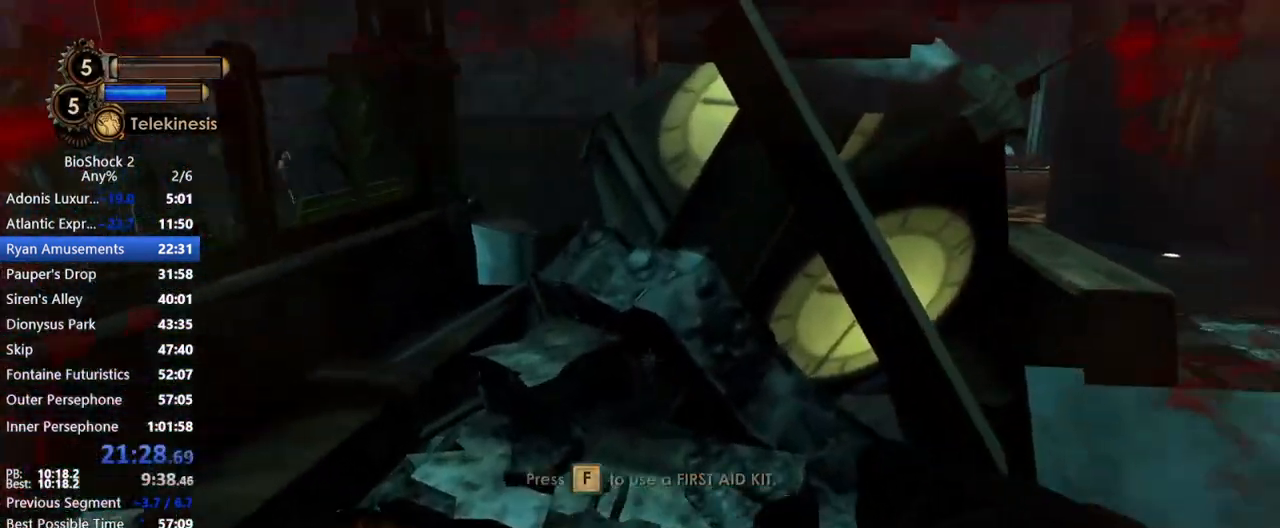
{"keys": ["w"], "mouse": [], "events": [[117, "mouse_wheel_down", "up"], [200, "a", "up"], [200, "d", "down"], [433, "d", "up"]]}
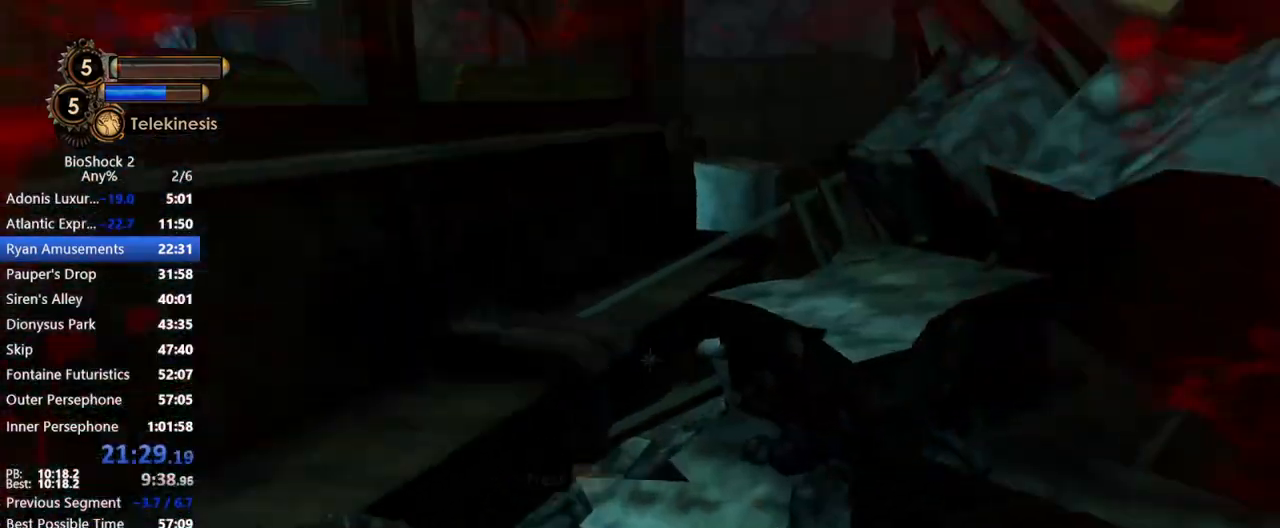
{"keys": ["d", "w"], "mouse": [], "events": [[67, "mouse_wheel_down", "down"], [267, "mouse_wheel_down", "up"], [450, "d", "down"]]}
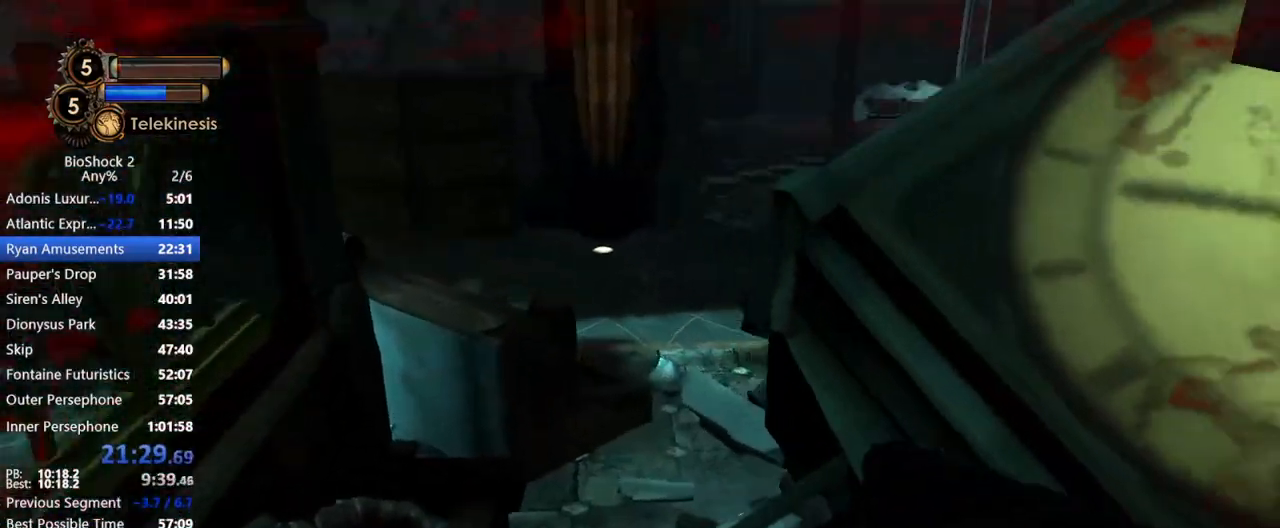
{"keys": ["d", "w"], "mouse": [], "events": [[183, "mouse_wheel_down", "down"], [283, "w", "up"], [467, "mouse_wheel_down", "up"], [467, "w", "down"]]}
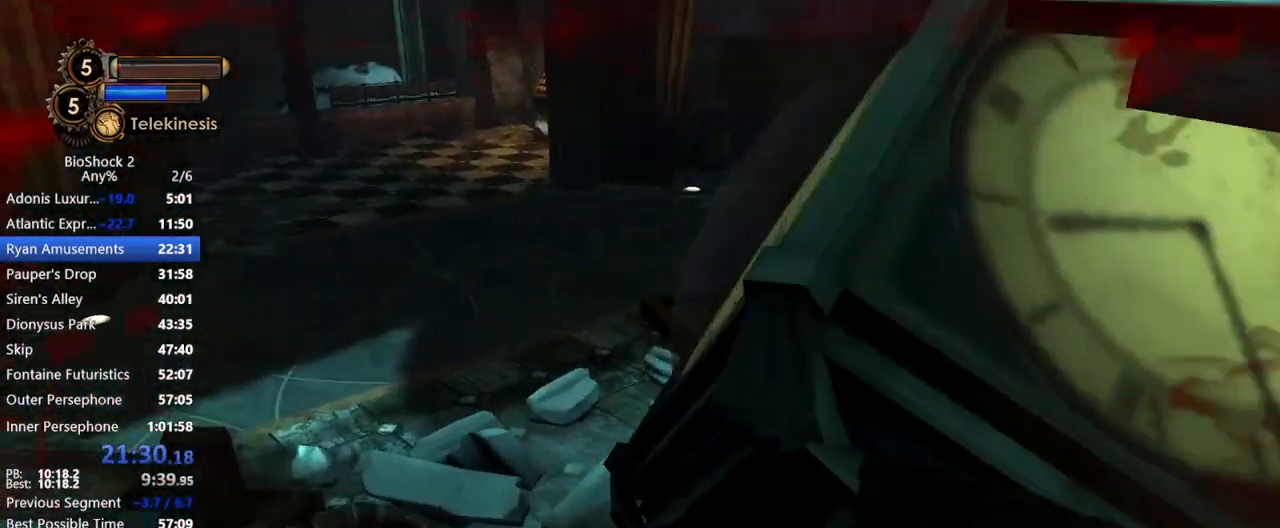
{"keys": [], "mouse": [], "events": [[200, "w", "up"], [383, "d", "up"]]}
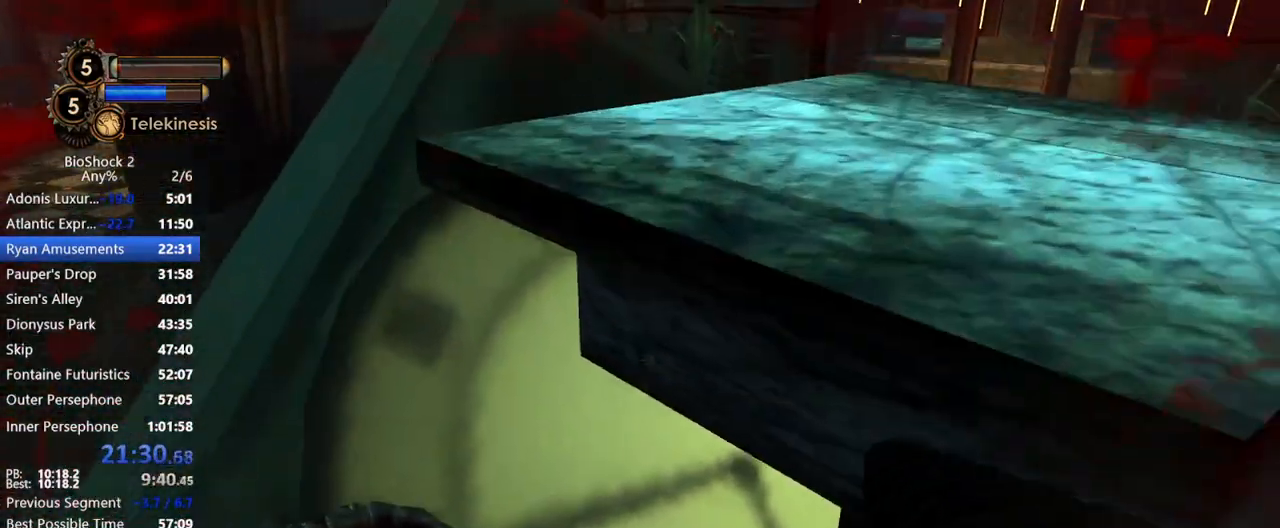
{"keys": ["a"], "mouse": [], "events": [[17, "mouse_wheel_down", "down"], [133, "mouse_wheel_down", "up"], [500, "a", "down"]]}
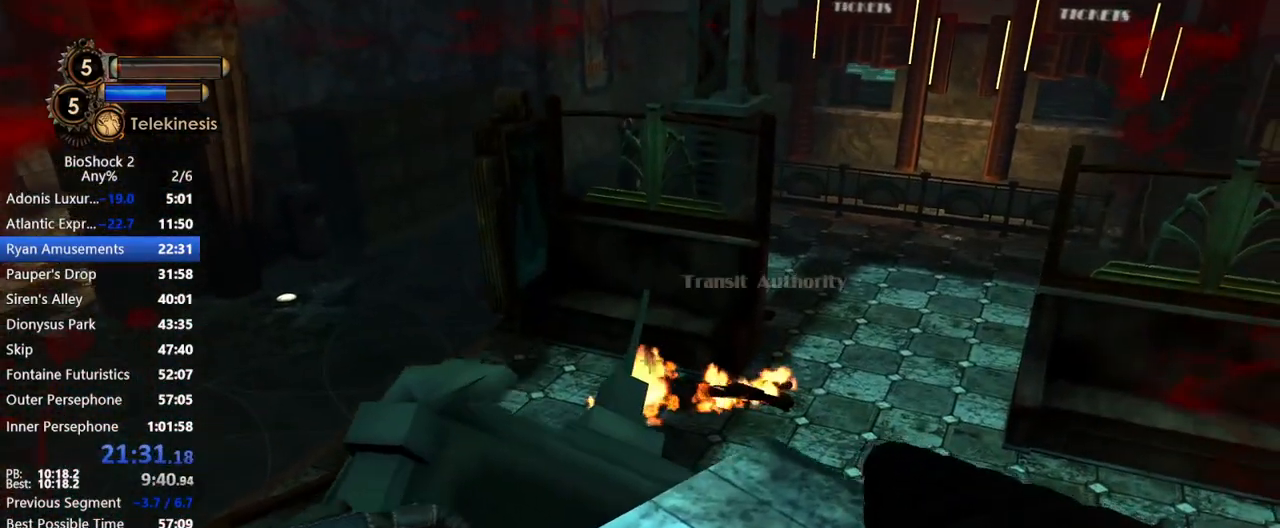
{"keys": [], "mouse": [], "events": [[83, "a", "up"], [283, "a", "down"], [333, "a", "up"]]}
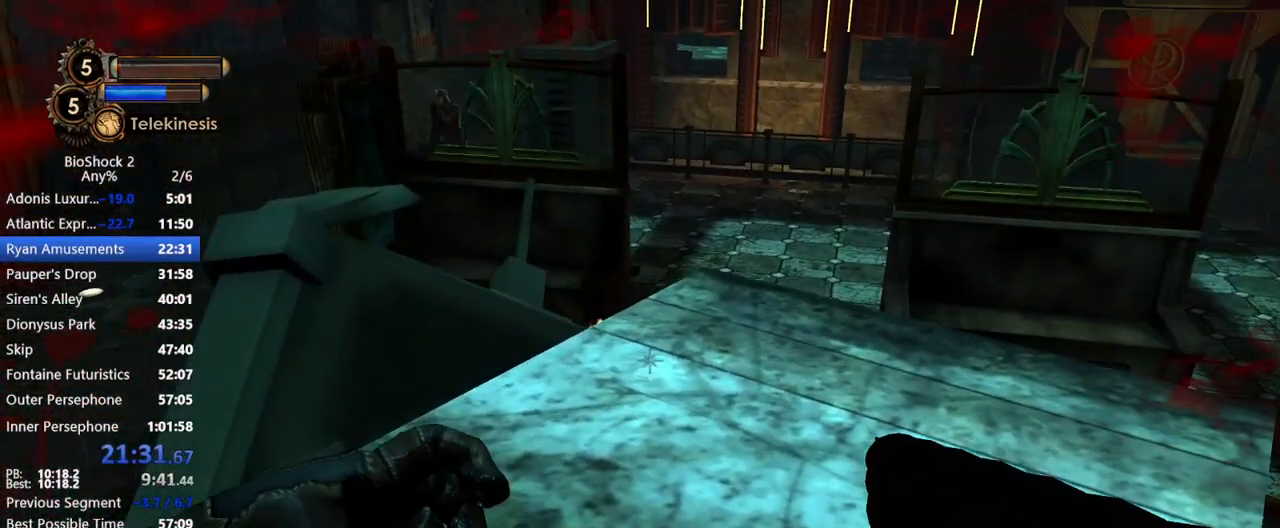
{"keys": [], "mouse": [], "events": []}
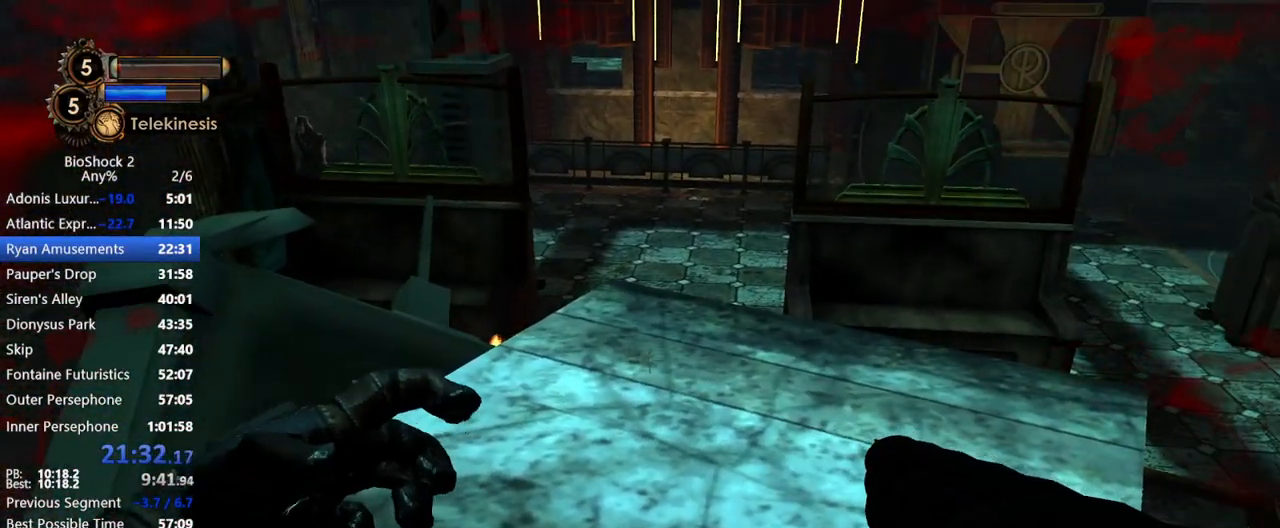
{"keys": [], "mouse": [], "events": []}
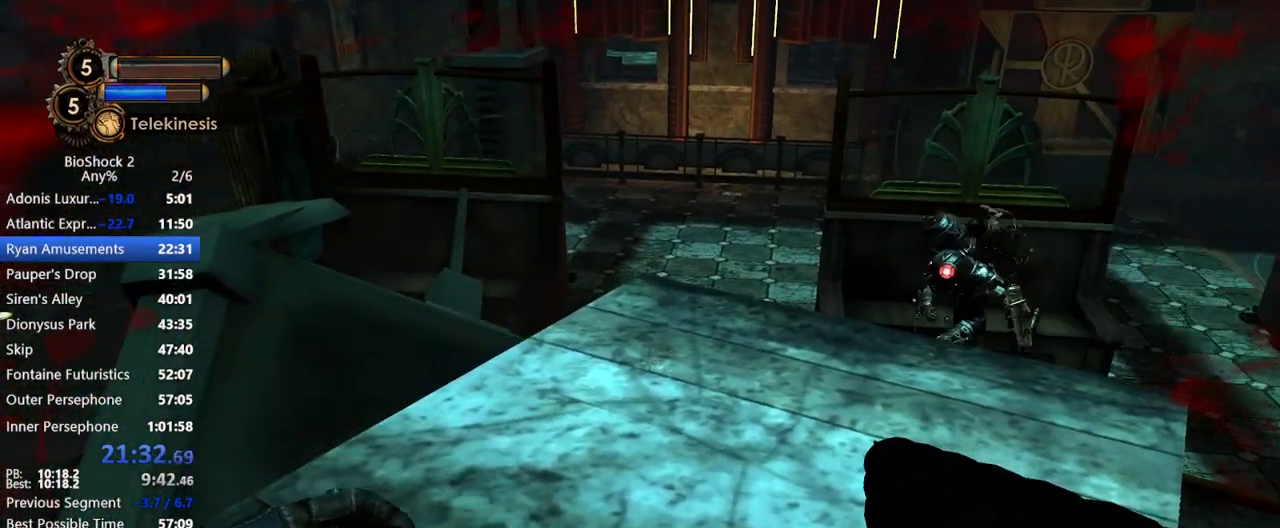
{"keys": [], "mouse": [], "events": [[183, "a", "down"], [267, "a", "up"]]}
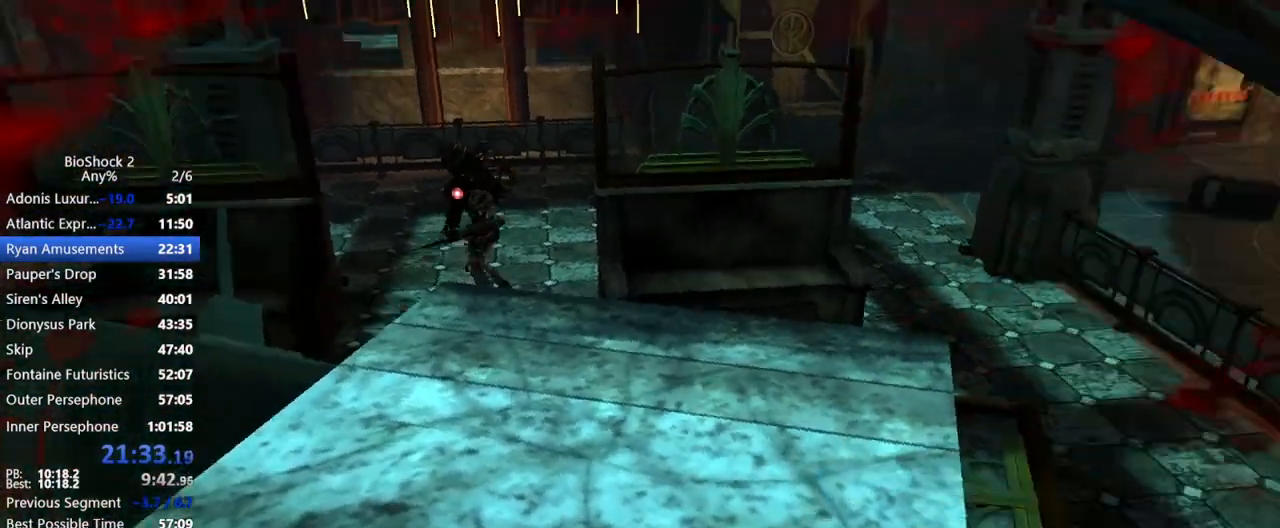
{"keys": [], "mouse": [], "events": []}
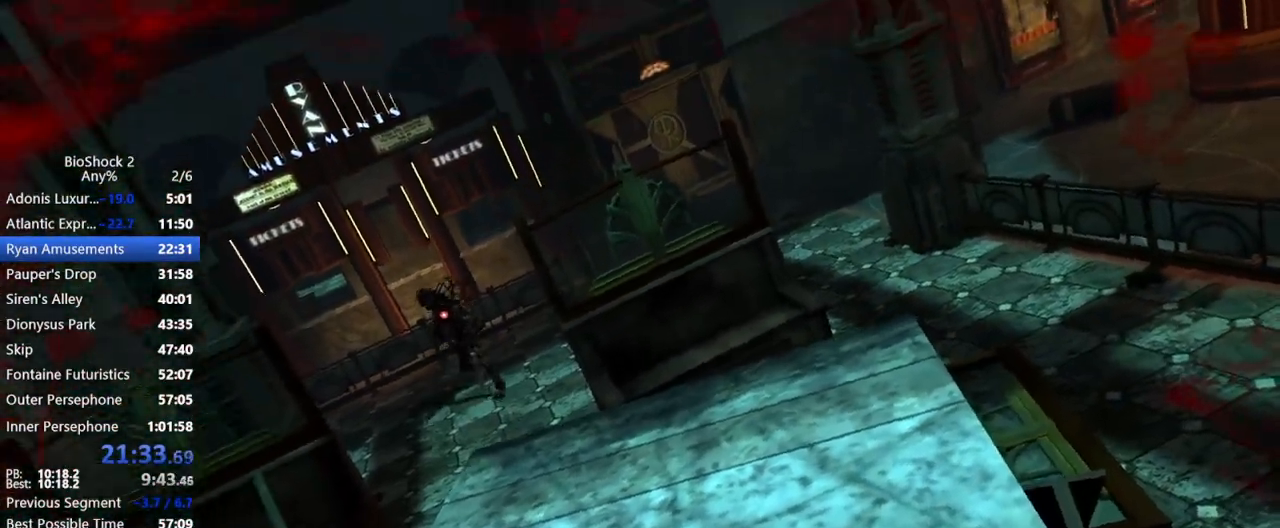
{"keys": [], "mouse": [], "events": []}
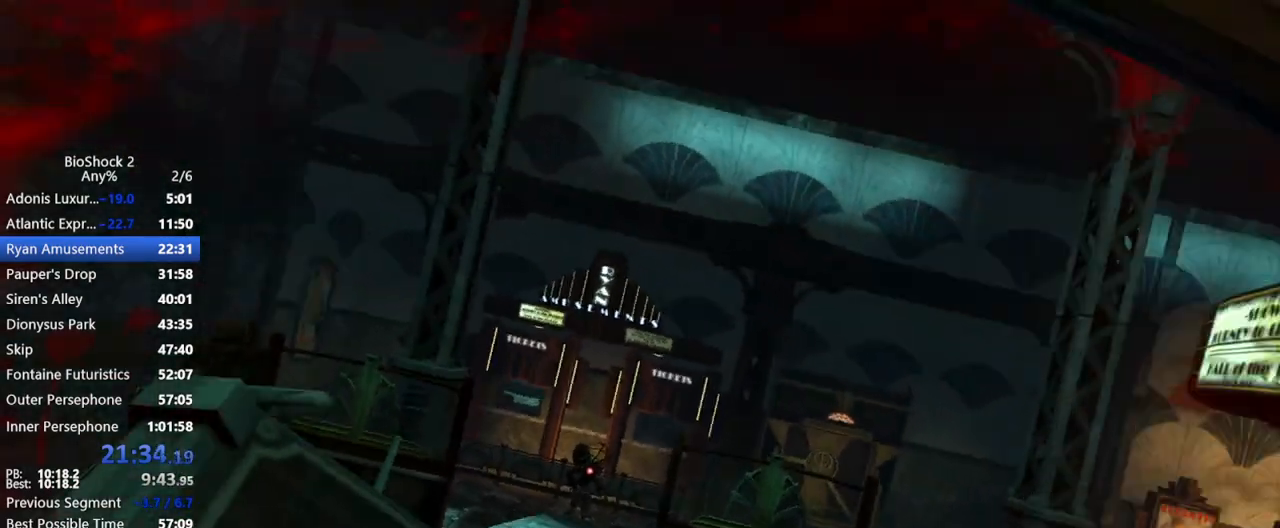
{"keys": [], "mouse": [], "events": []}
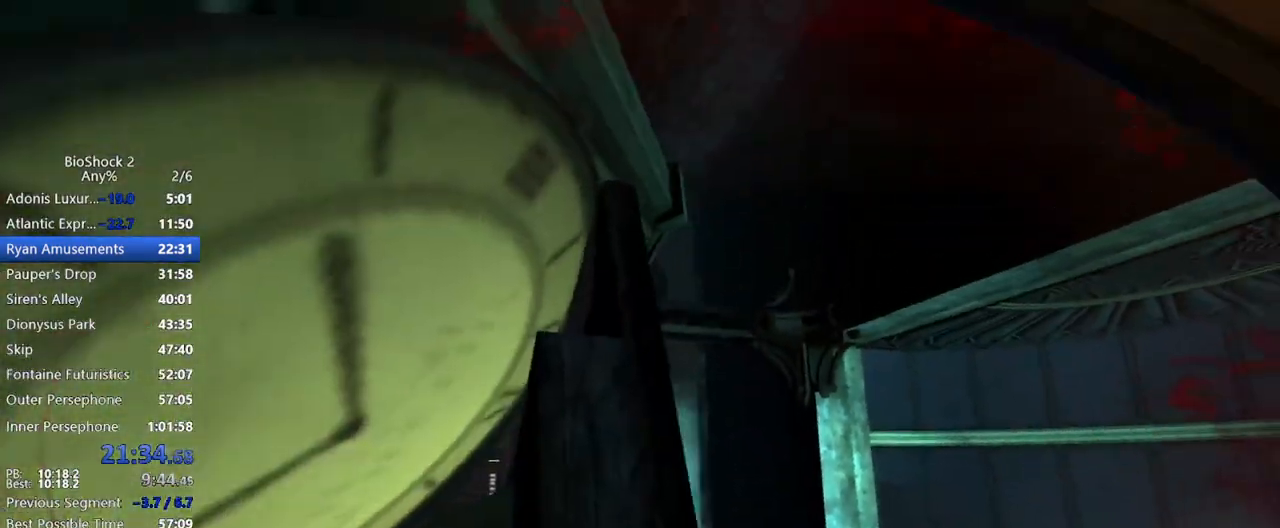
{"keys": [], "mouse": [], "events": []}
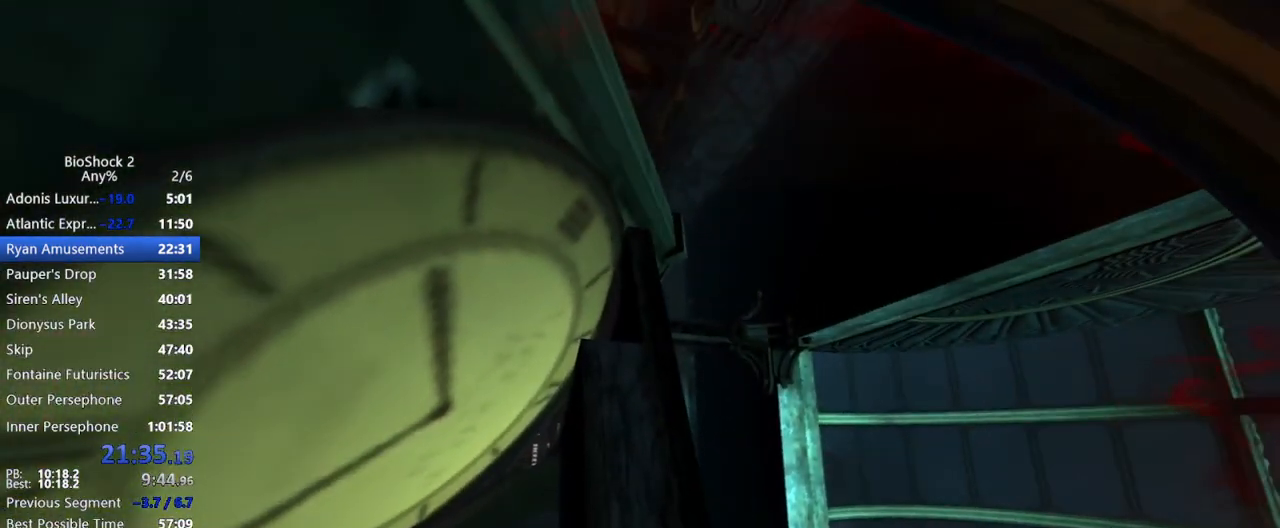
{"keys": [], "mouse": [], "events": []}
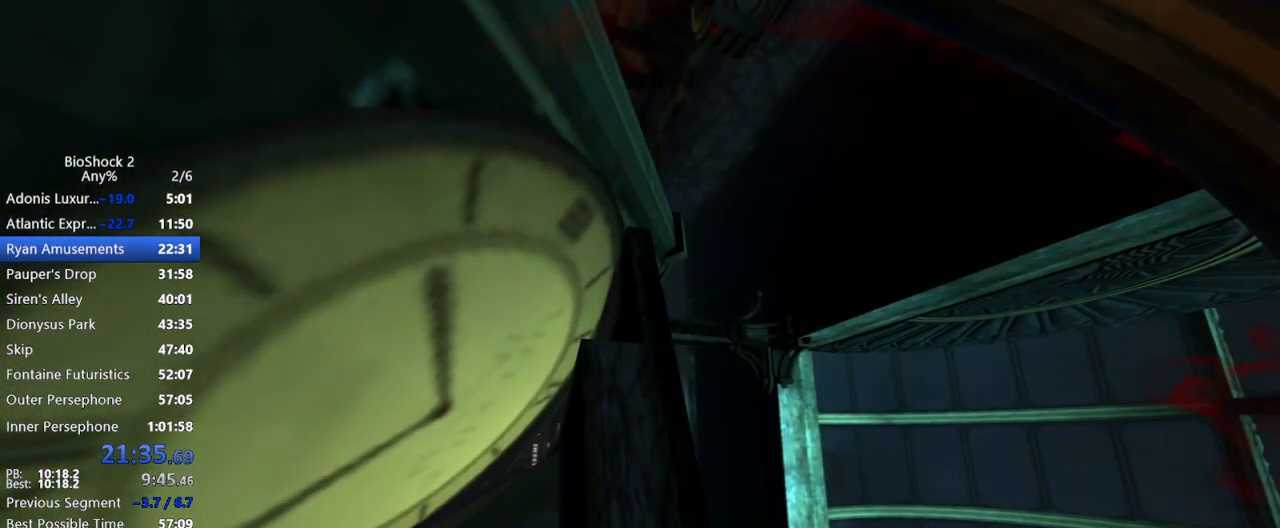
{"keys": [], "mouse": [], "events": []}
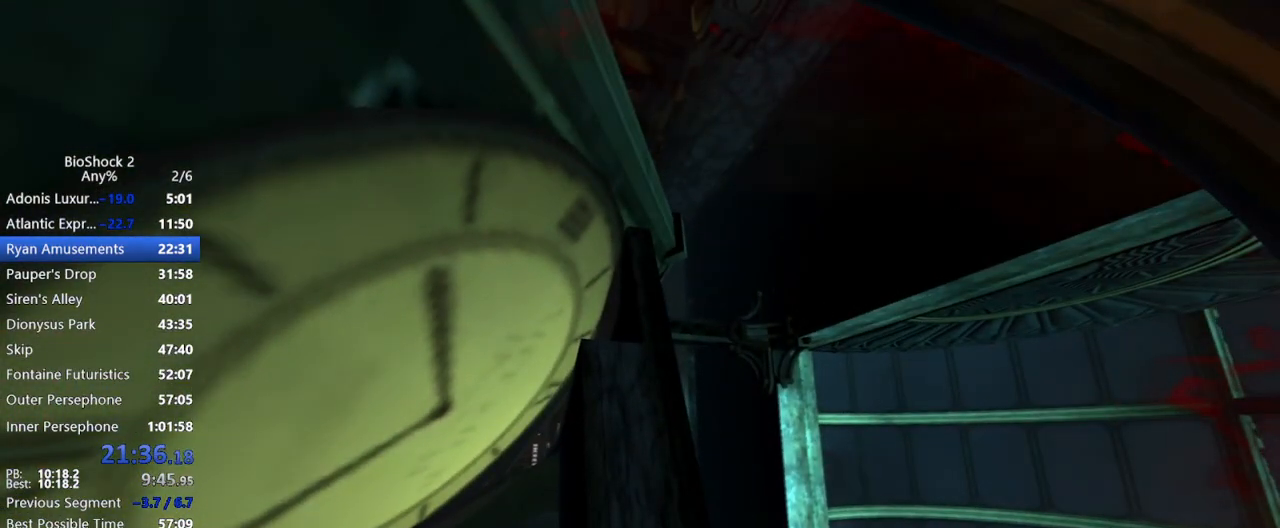
{"keys": [], "mouse": [], "events": []}
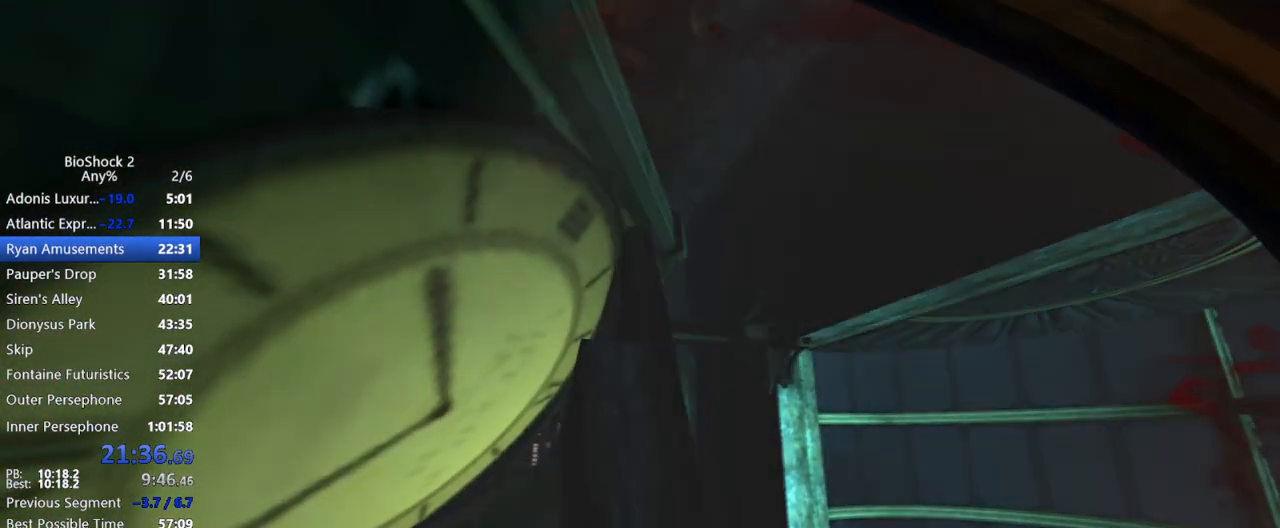
{"keys": ["w"], "mouse": ["wheel_up"], "events": [[400, "w", "down"], [500, "mouse_wheel_up", "down"]]}
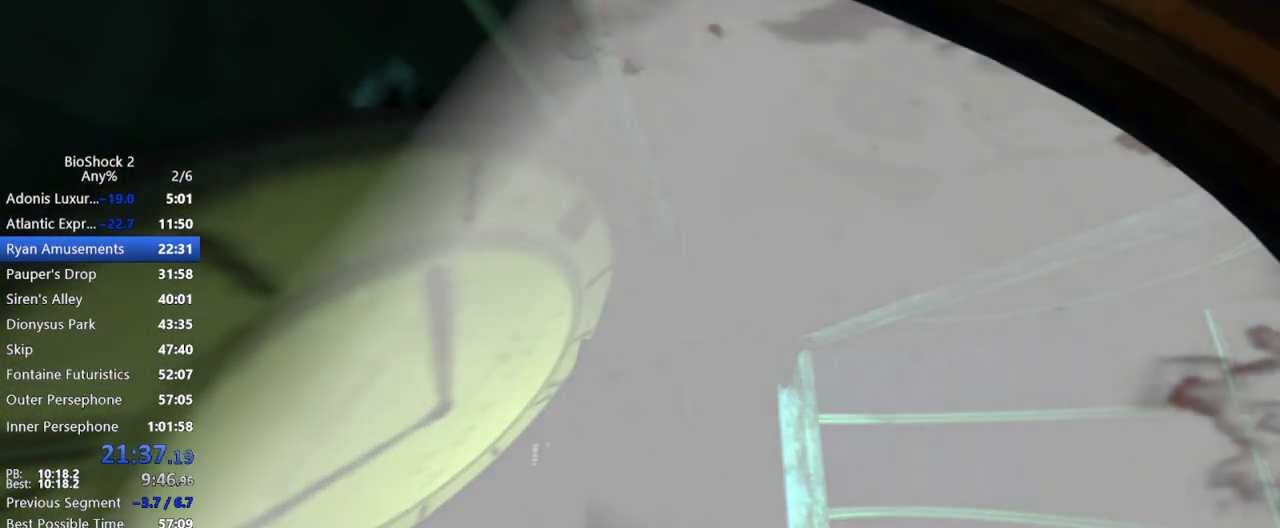
{"keys": ["w"], "mouse": ["wheel_up"], "events": [[50, "mouse_wheel_up", "up"], [183, "mouse_wheel_up", "down"], [283, "mouse_wheel_up", "up"], [367, "mouse_wheel_up", "down"]]}
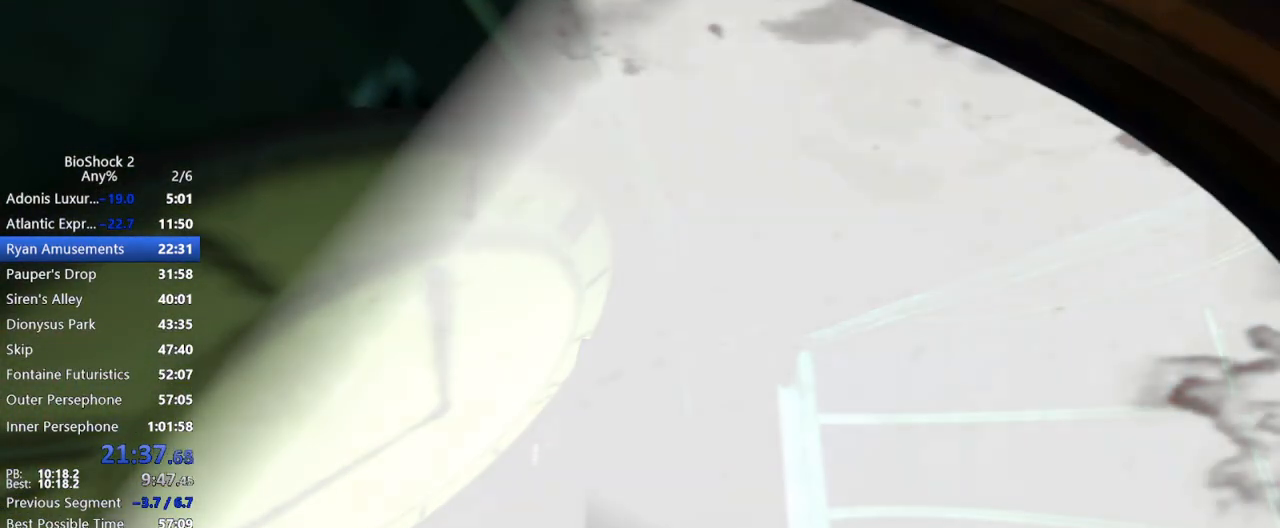
{"keys": ["w"], "mouse": [], "events": [[50, "mouse_wheel_up", "up"], [100, "mouse_wheel_up", "down"], [383, "mouse_wheel_up", "up"]]}
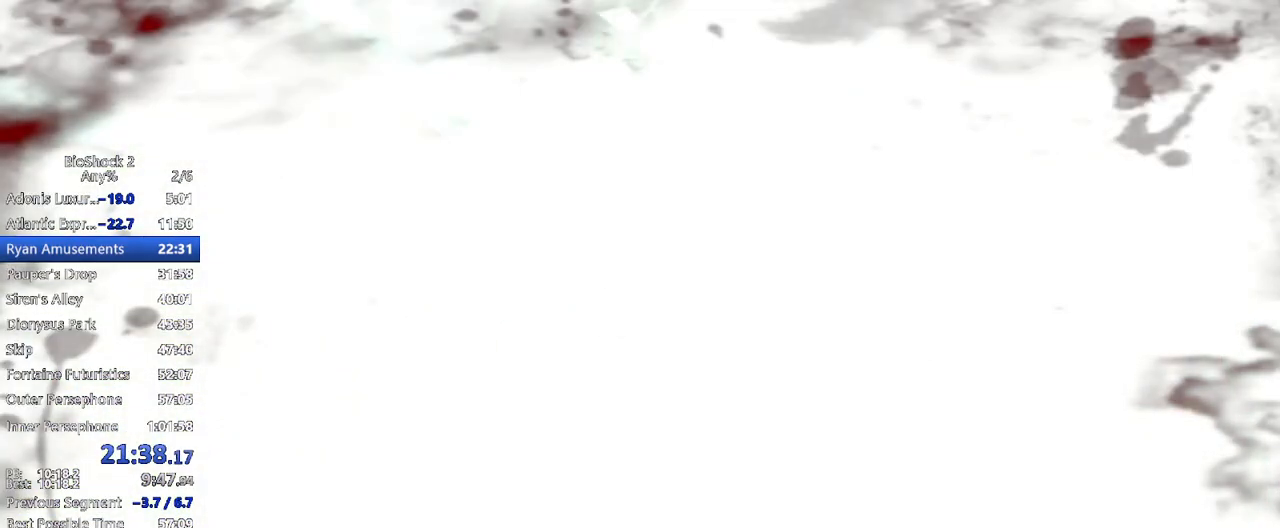
{"keys": ["w"], "mouse": [], "events": [[17, "mouse_wheel_up", "down"], [117, "mouse_wheel_up", "up"], [200, "mouse_wheel_up", "down"], [300, "mouse_wheel_up", "up"], [400, "mouse_wheel_up", "down"], [500, "mouse_wheel_up", "up"]]}
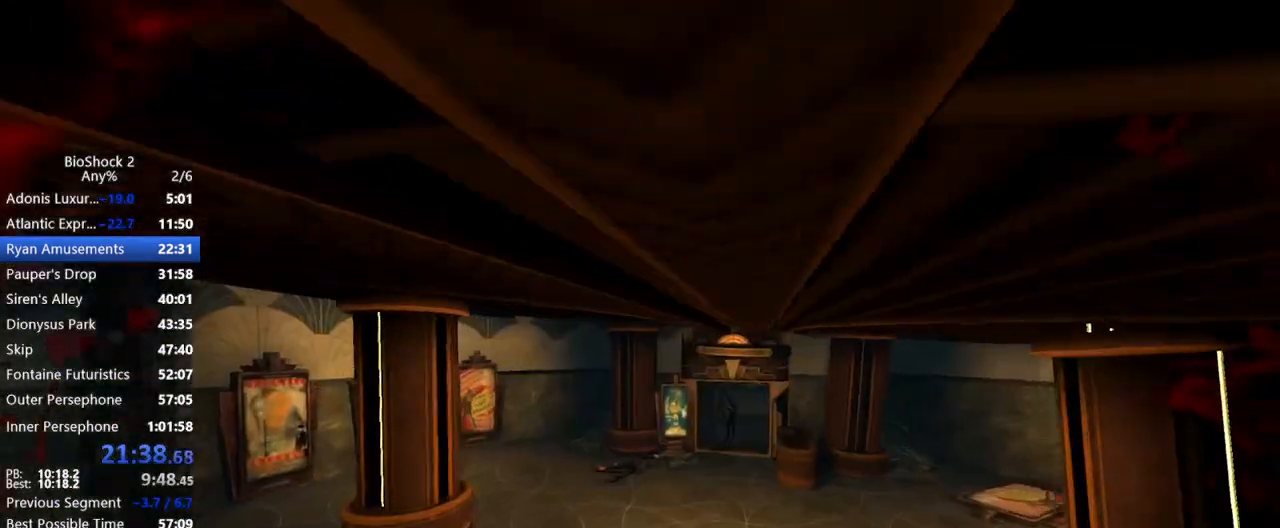
{"keys": ["w"], "mouse": [], "events": [[133, "mouse_wheel_up", "down"], [233, "mouse_wheel_up", "up"], [367, "mouse_wheel_up", "down"], [467, "mouse_wheel_up", "up"]]}
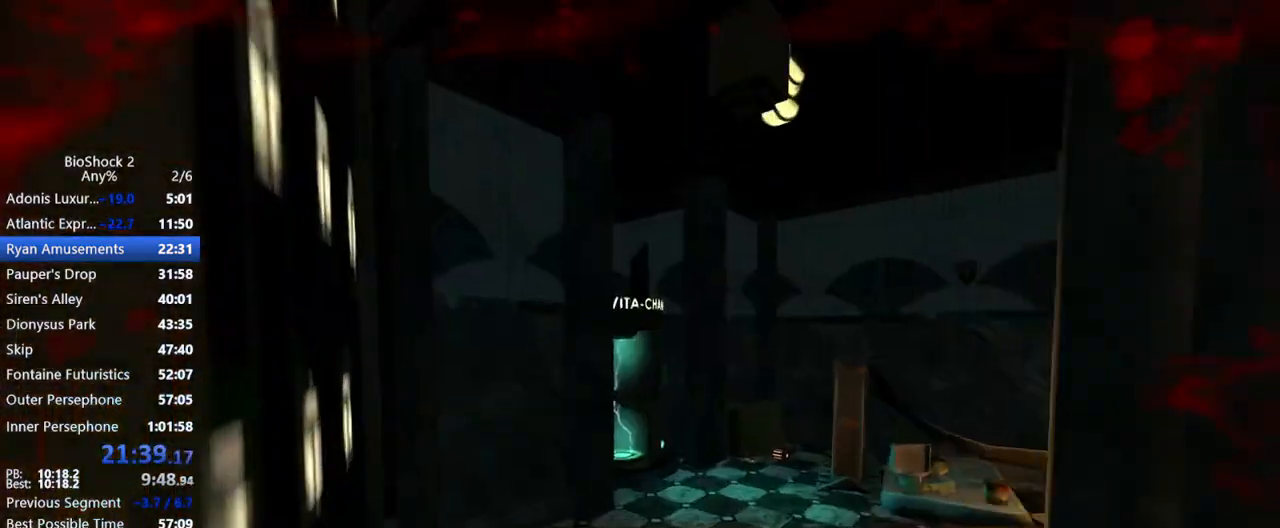
{"keys": ["w"], "mouse": ["wheel_up"], "events": [[200, "mouse_wheel_up", "down"], [383, "mouse_wheel_up", "up"], [433, "mouse_wheel_up", "down"]]}